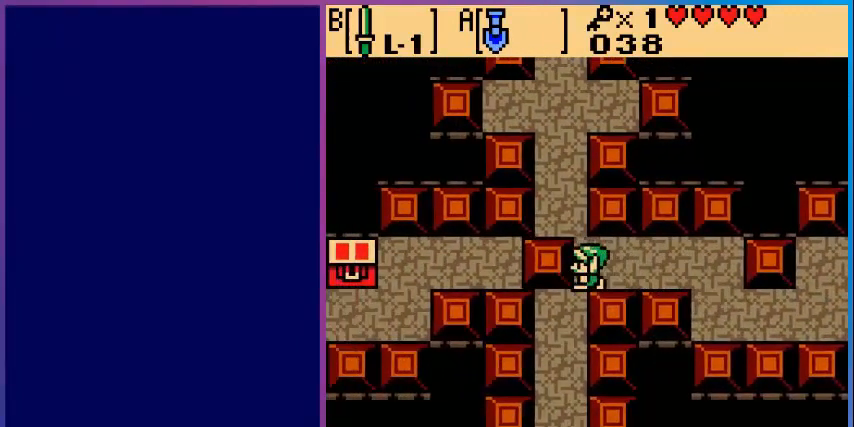
Gameplay with a controller (Nintendo layout); each line is a JSON object with the inputs held at the frame after it. "events" lists button and stick changes between this image and that frame as [ms after this image, input, new state], when the widget could be followed in between. Not read: L3 R3.
{"buttons": ["DPAD_UP"], "events": [[160, "DPAD_LEFT", "up"], [320, "DPAD_LEFT", "down"], [480, "DPAD_LEFT", "up"], [480, "DPAD_UP", "down"]]}
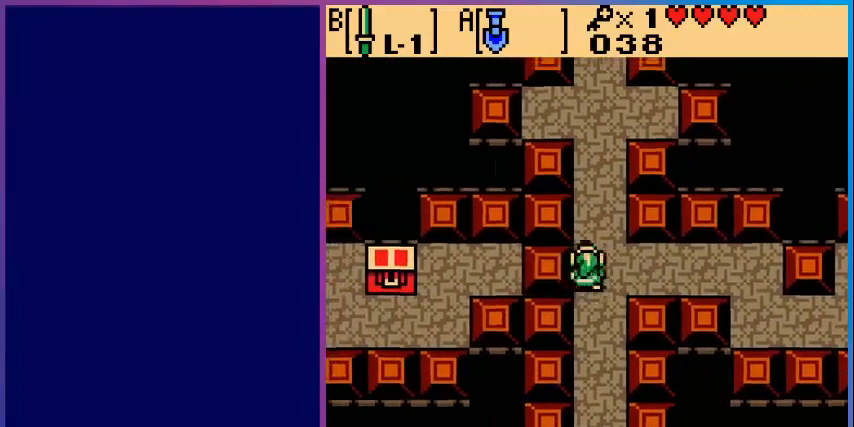
{"buttons": ["DPAD_UP"], "events": []}
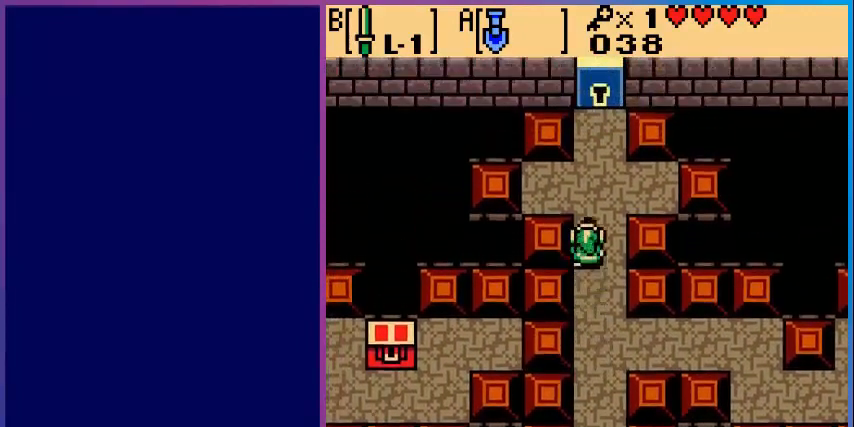
{"buttons": ["DPAD_DOWN"], "events": [[200, "DPAD_UP", "up"], [400, "DPAD_DOWN", "down"]]}
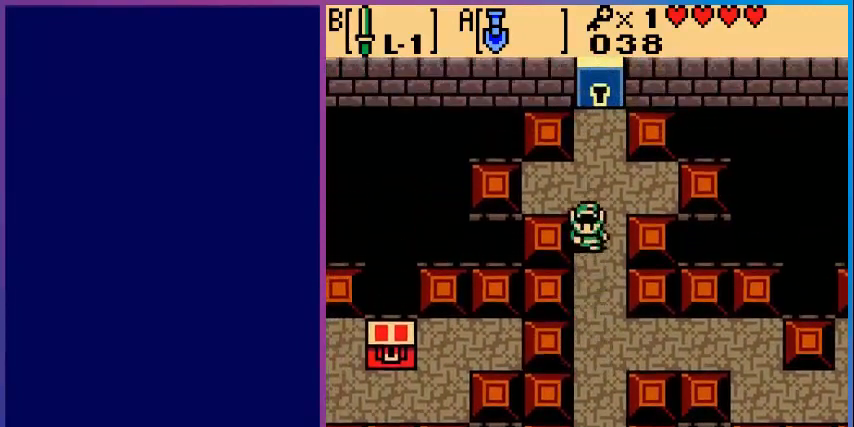
{"buttons": ["DPAD_DOWN"], "events": []}
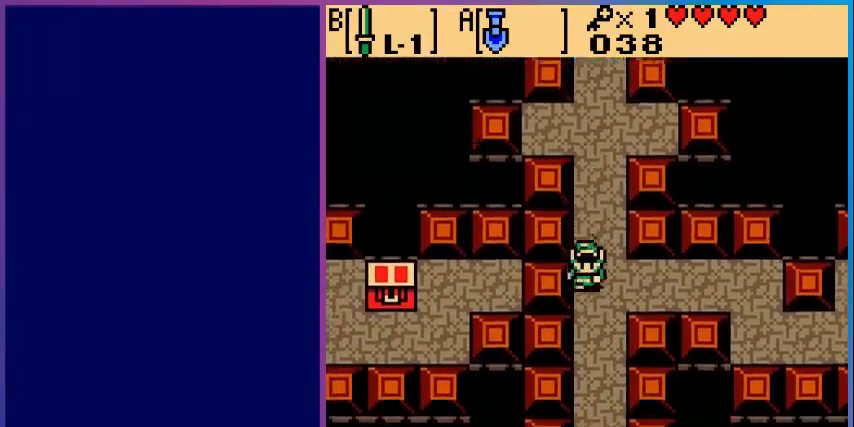
{"buttons": ["DPAD_DOWN"], "events": []}
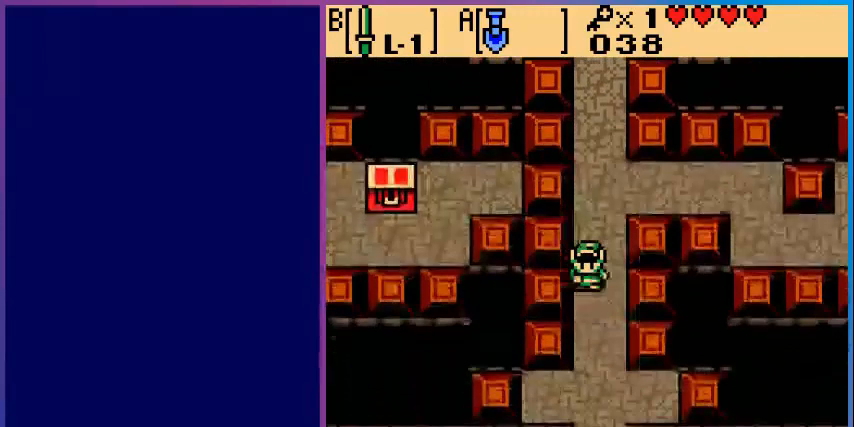
{"buttons": ["DPAD_DOWN"], "events": []}
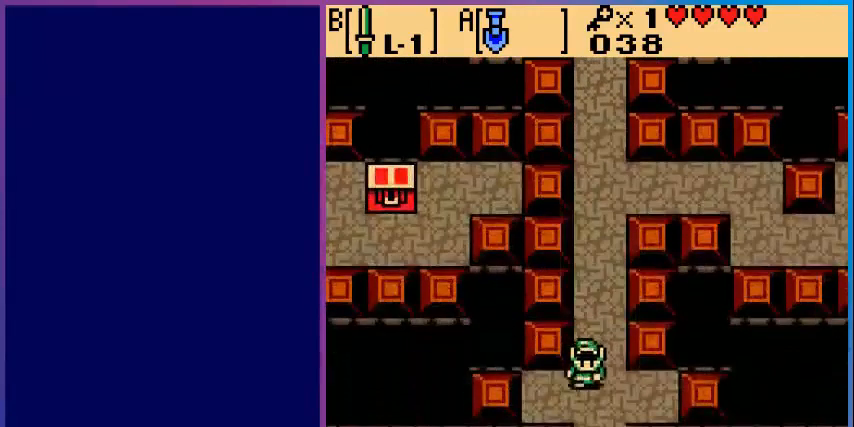
{"buttons": ["DPAD_DOWN"], "events": []}
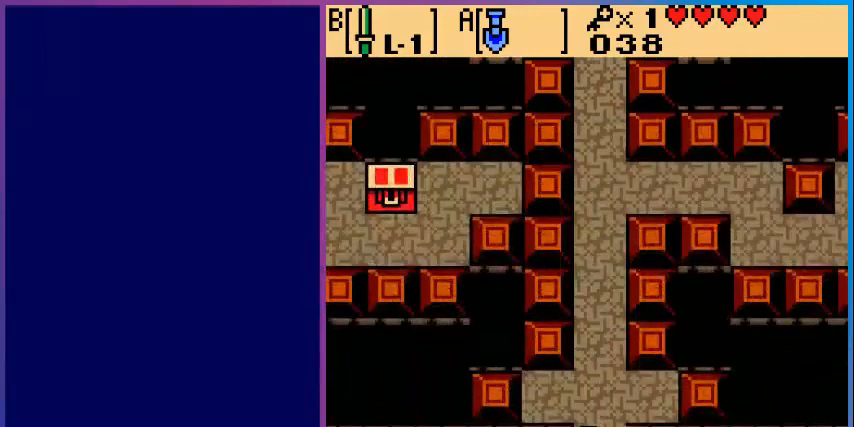
{"buttons": [], "events": [[440, "DPAD_DOWN", "up"]]}
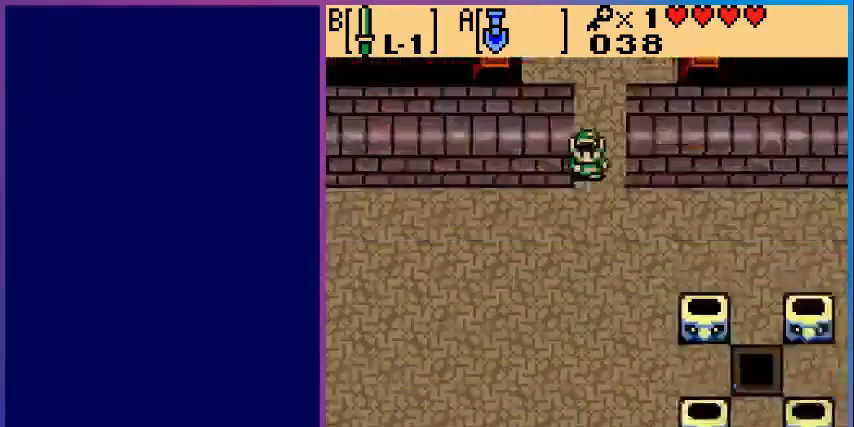
{"buttons": ["DPAD_DOWN"], "events": [[320, "DPAD_DOWN", "down"]]}
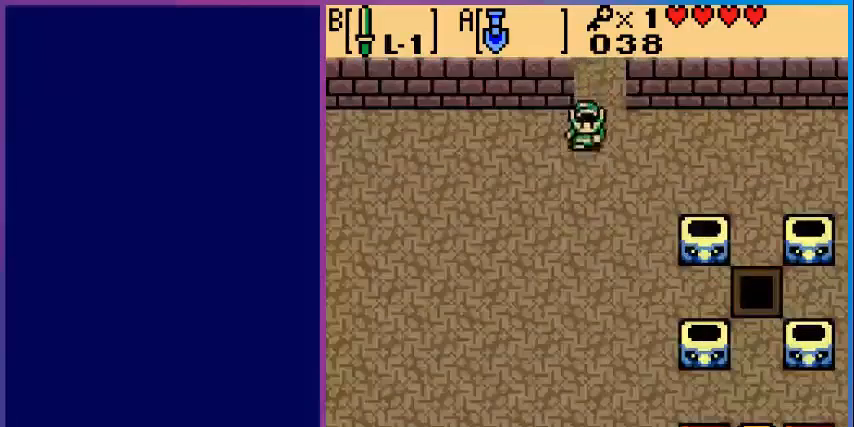
{"buttons": ["DPAD_UP"], "events": [[240, "DPAD_DOWN", "up"], [360, "DPAD_UP", "down"]]}
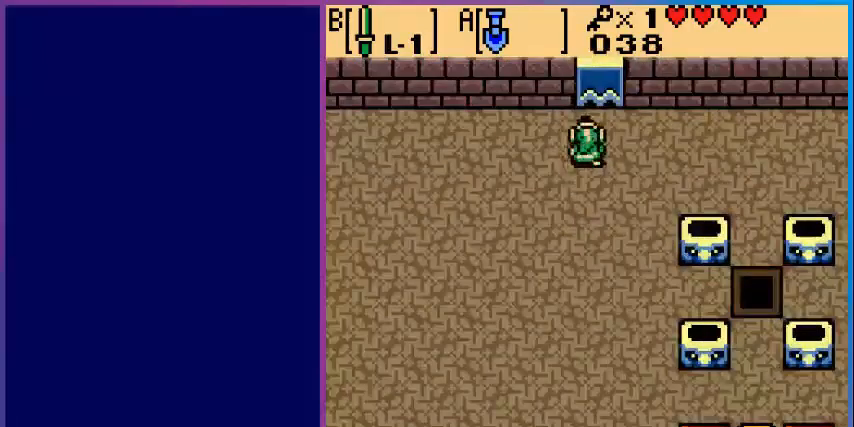
{"buttons": ["DPAD_UP"], "events": [[120, "DPAD_UP", "up"], [240, "DPAD_RIGHT", "down"], [400, "DPAD_RIGHT", "up"], [400, "DPAD_UP", "down"]]}
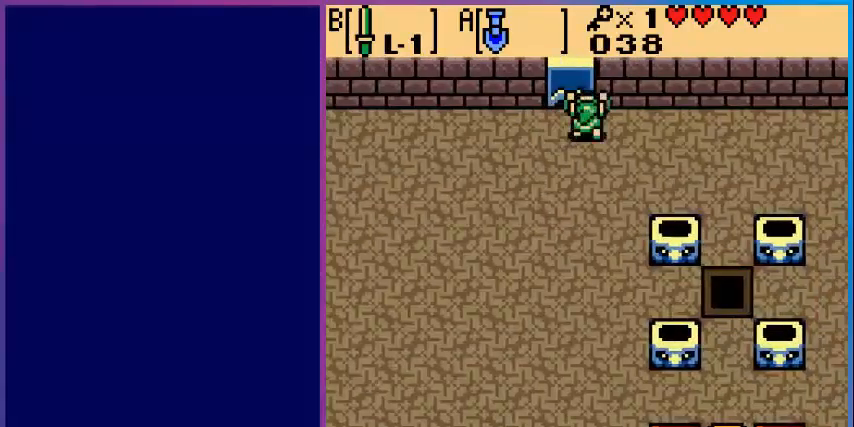
{"buttons": ["DPAD_DOWN"], "events": [[80, "DPAD_UP", "up"], [240, "DPAD_DOWN", "down"]]}
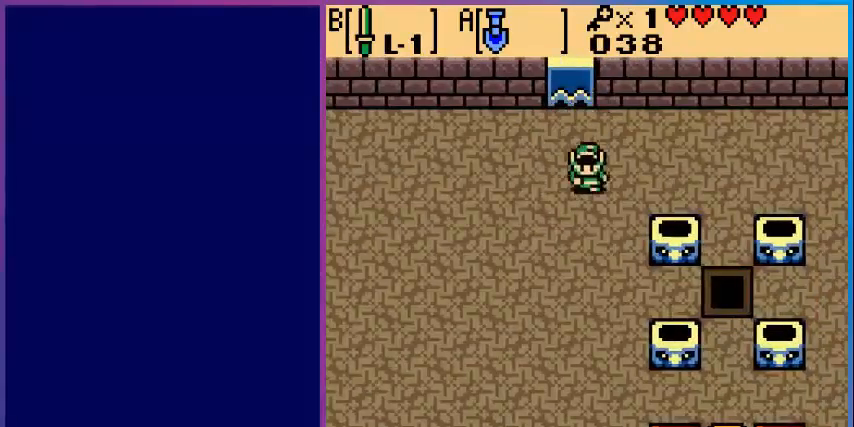
{"buttons": ["DPAD_DOWN", "DPAD_LEFT"], "events": [[200, "DPAD_LEFT", "down"]]}
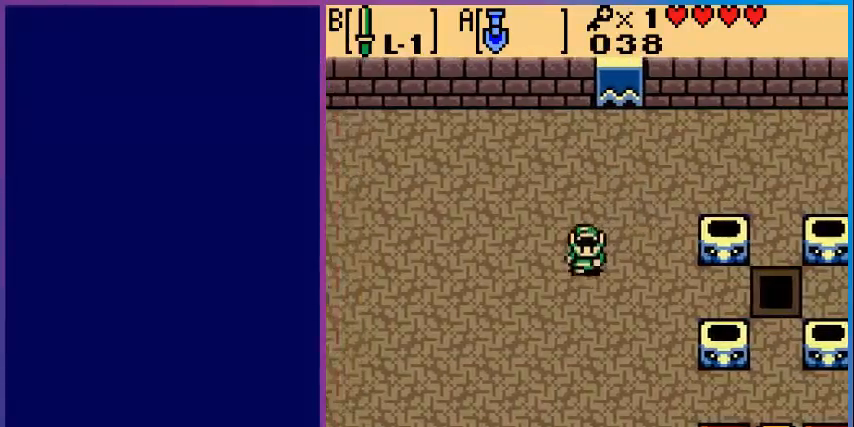
{"buttons": ["DPAD_DOWN"], "events": [[440, "DPAD_LEFT", "up"]]}
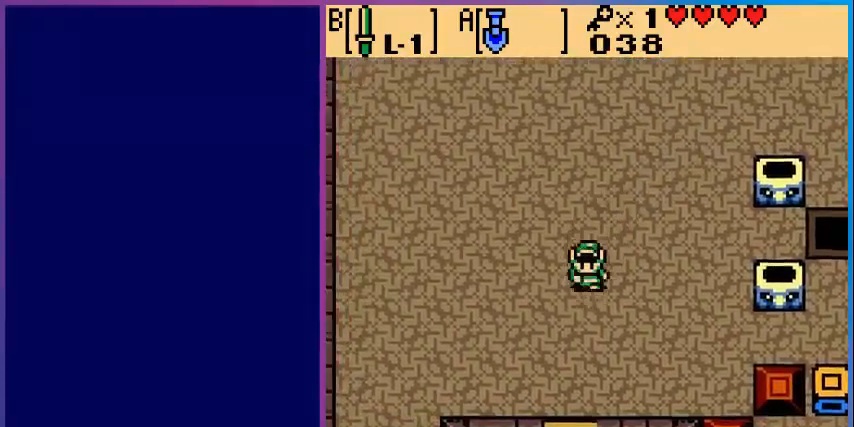
{"buttons": ["DPAD_DOWN", "DPAD_LEFT"], "events": [[400, "DPAD_LEFT", "down"]]}
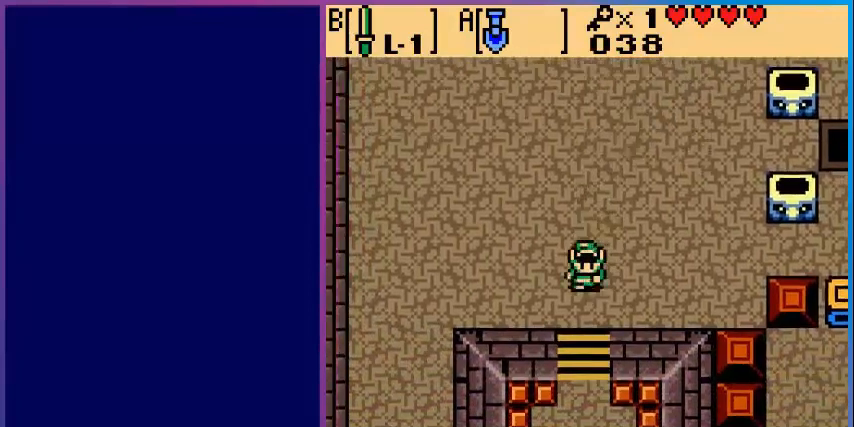
{"buttons": ["DPAD_DOWN"], "events": [[80, "DPAD_LEFT", "up"]]}
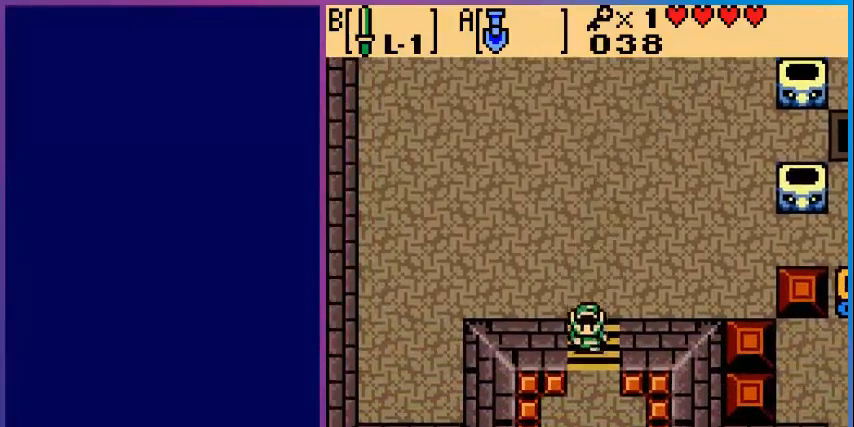
{"buttons": ["DPAD_DOWN"], "events": []}
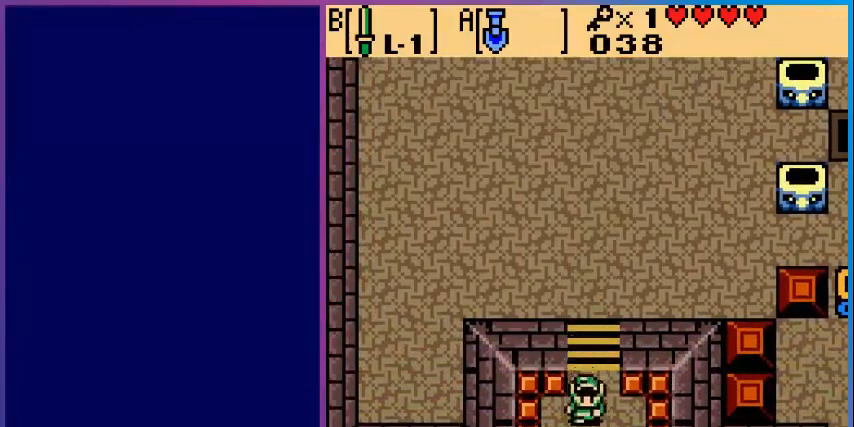
{"buttons": ["DPAD_DOWN"], "events": []}
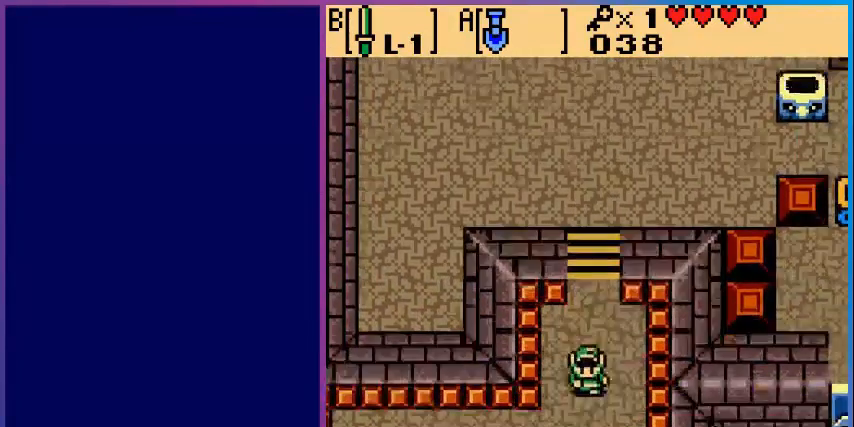
{"buttons": ["DPAD_DOWN"], "events": [[80, "DPAD_DOWN", "up"], [320, "DPAD_DOWN", "down"]]}
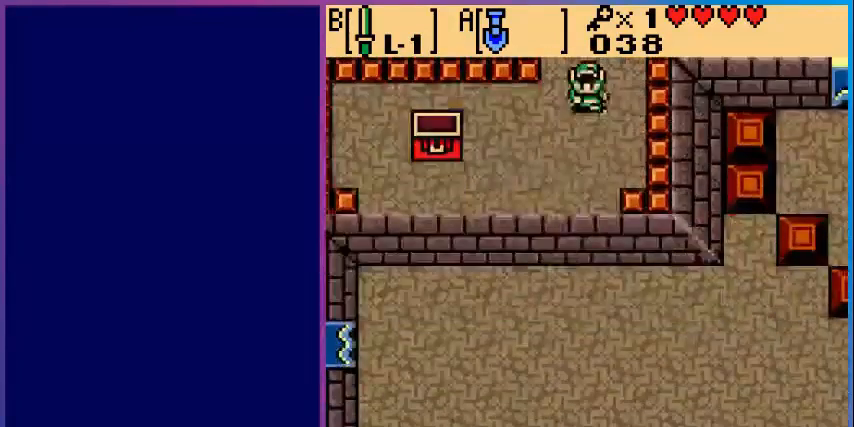
{"buttons": ["DPAD_DOWN"], "events": []}
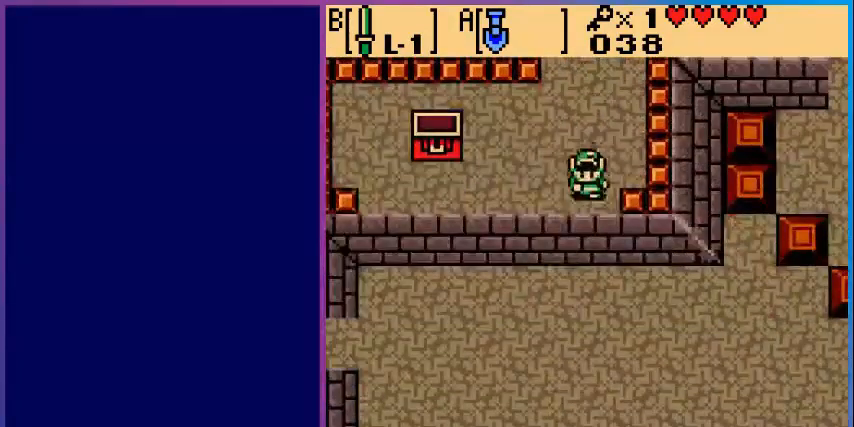
{"buttons": ["DPAD_RIGHT"], "events": [[360, "DPAD_DOWN", "up"], [480, "DPAD_RIGHT", "down"]]}
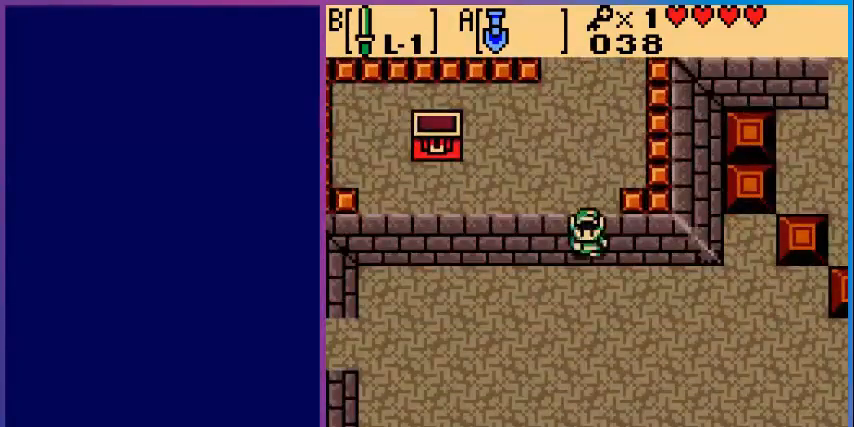
{"buttons": ["DPAD_RIGHT"], "events": []}
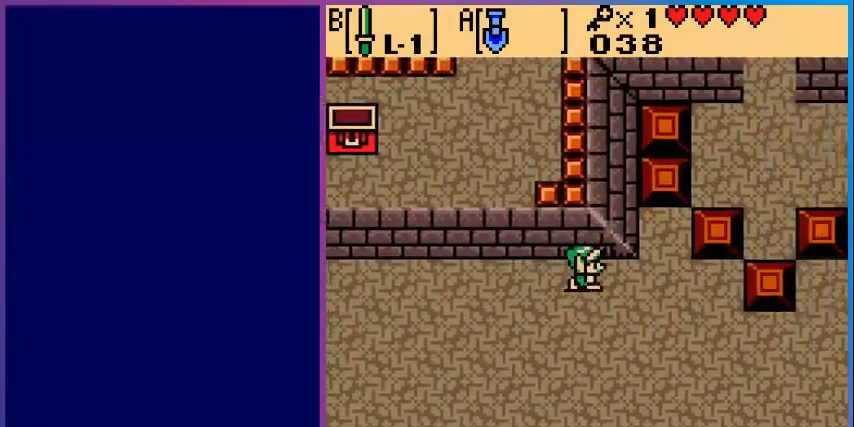
{"buttons": ["DPAD_RIGHT"], "events": []}
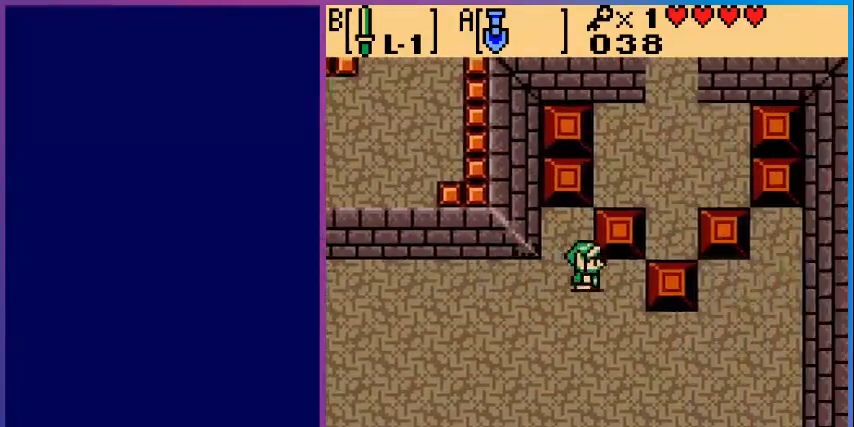
{"buttons": ["DPAD_RIGHT"], "events": []}
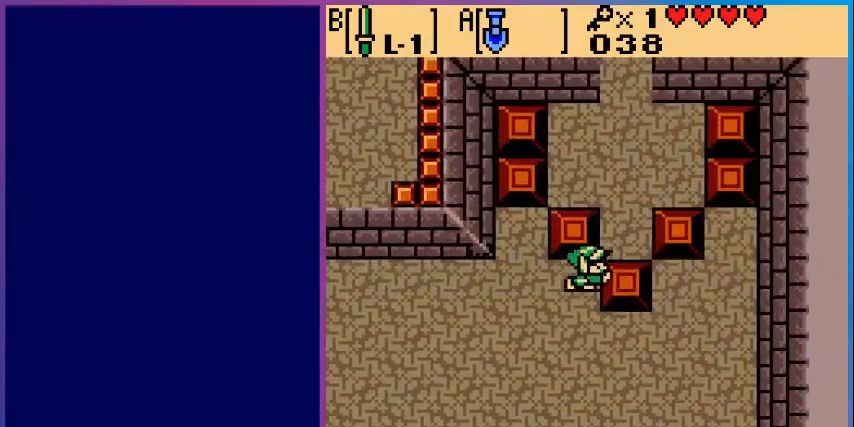
{"buttons": ["DPAD_UP"], "events": [[280, "DPAD_UP", "down"], [320, "DPAD_RIGHT", "up"]]}
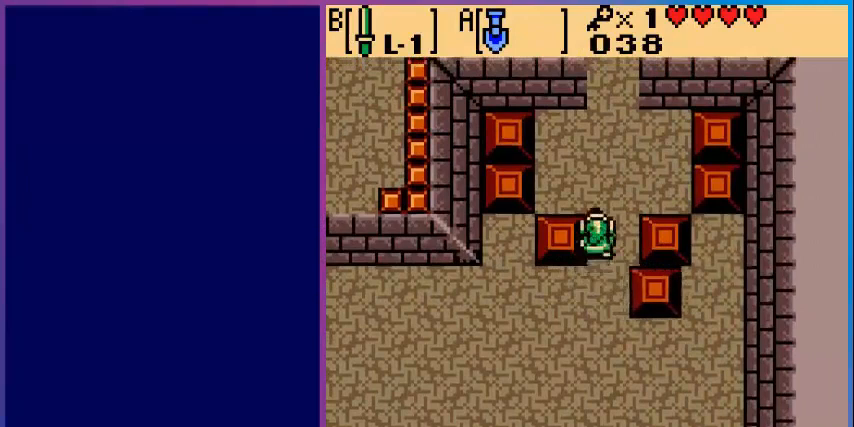
{"buttons": ["DPAD_UP"], "events": []}
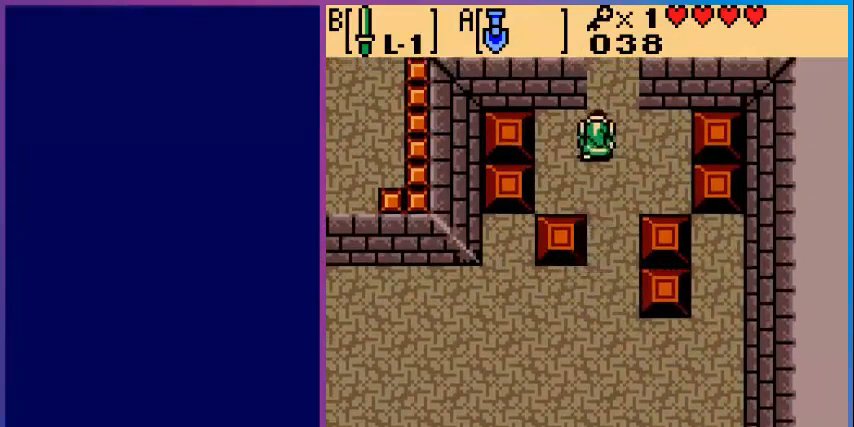
{"buttons": ["DPAD_UP"], "events": []}
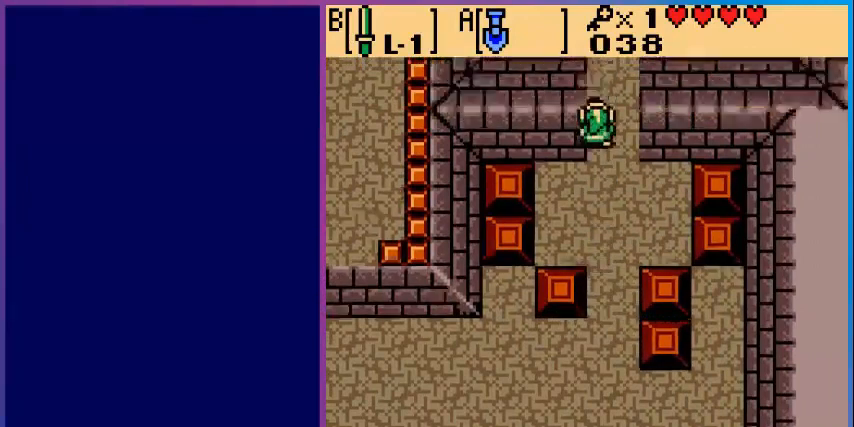
{"buttons": ["DPAD_UP"], "events": []}
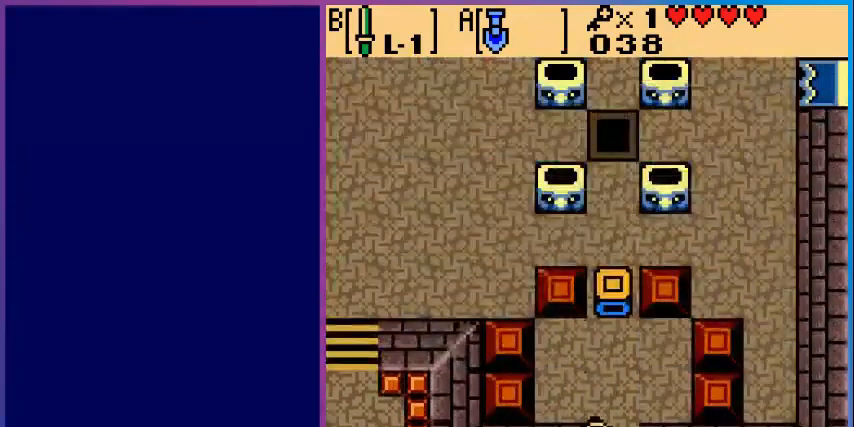
{"buttons": ["DPAD_UP"], "events": []}
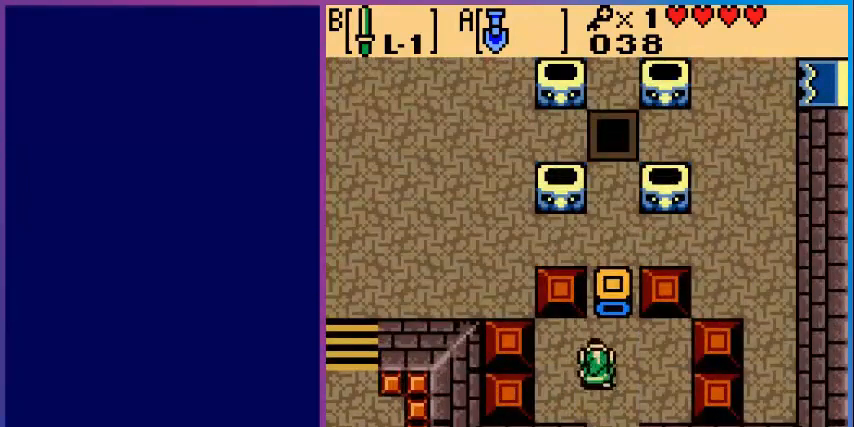
{"buttons": ["DPAD_UP"], "events": [[80, "DPAD_RIGHT", "down"], [120, "DPAD_RIGHT", "up"]]}